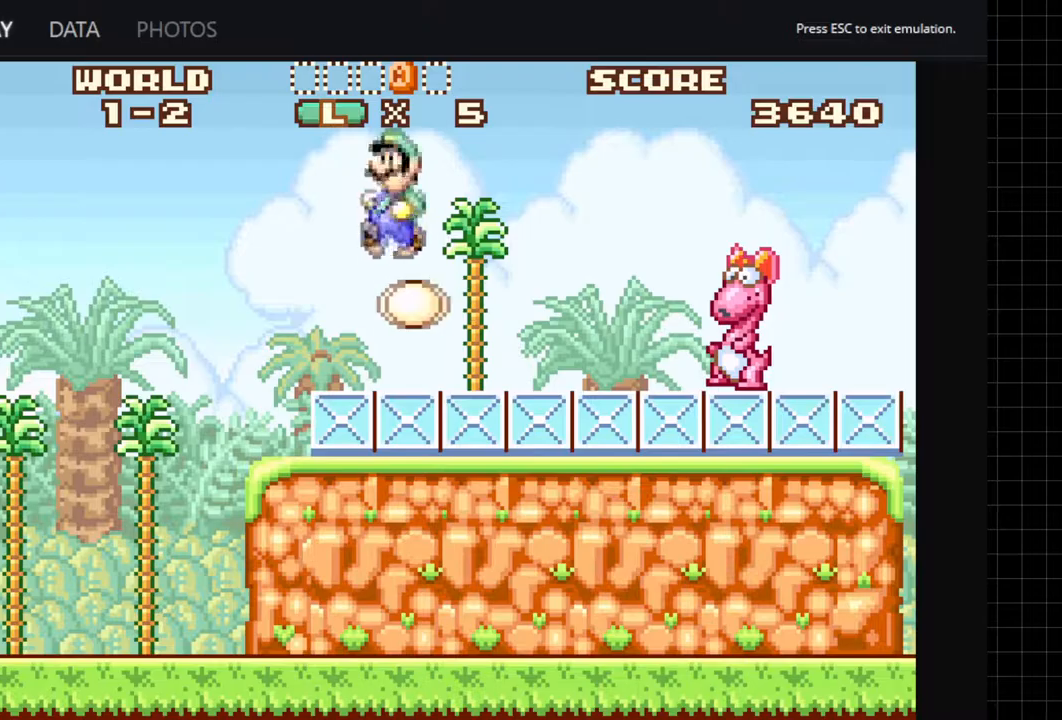
Gameplay with a controller (Xbox layout); each line is a JSON object with the inputs held at the frame after it. "events" lists button and stick changes between this image and that frame as [ms after this image, input, new state], when the widget could be followed in between. Not read: L3 R3 left_stick right_stick.
{"buttons": ["A", "DPAD_RIGHT"], "events": [[100, "DPAD_LEFT", "up"], [150, "DPAD_RIGHT", "down"], [183, "A", "down"], [400, "A", "up"], [433, "A", "down"]]}
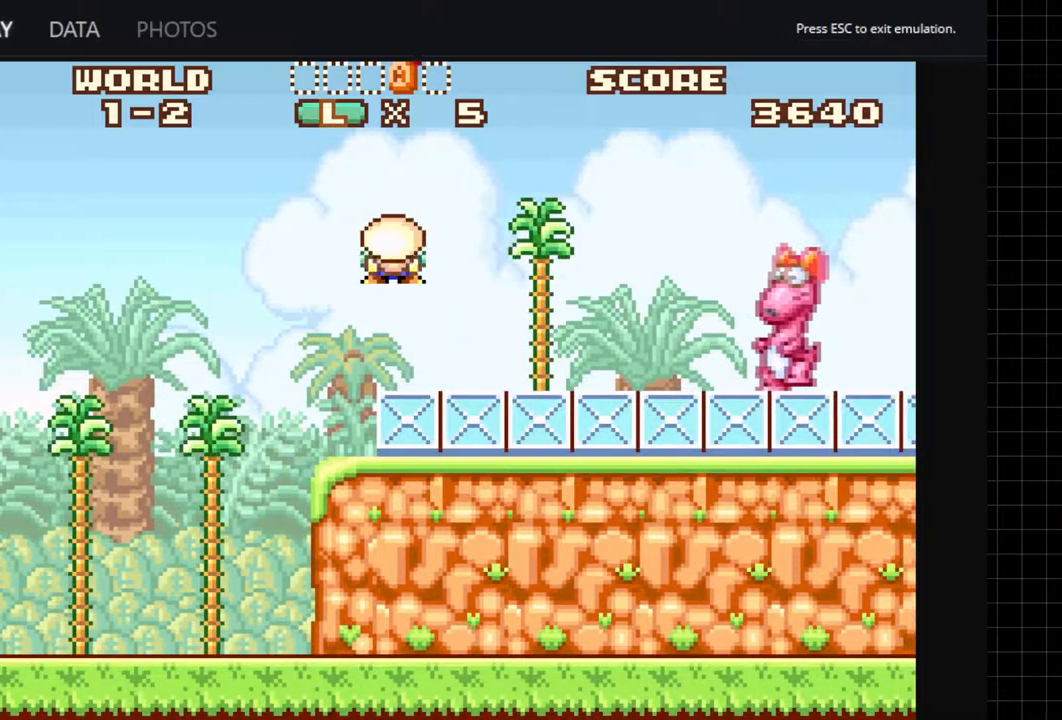
{"buttons": ["DPAD_RIGHT"], "events": [[467, "A", "up"]]}
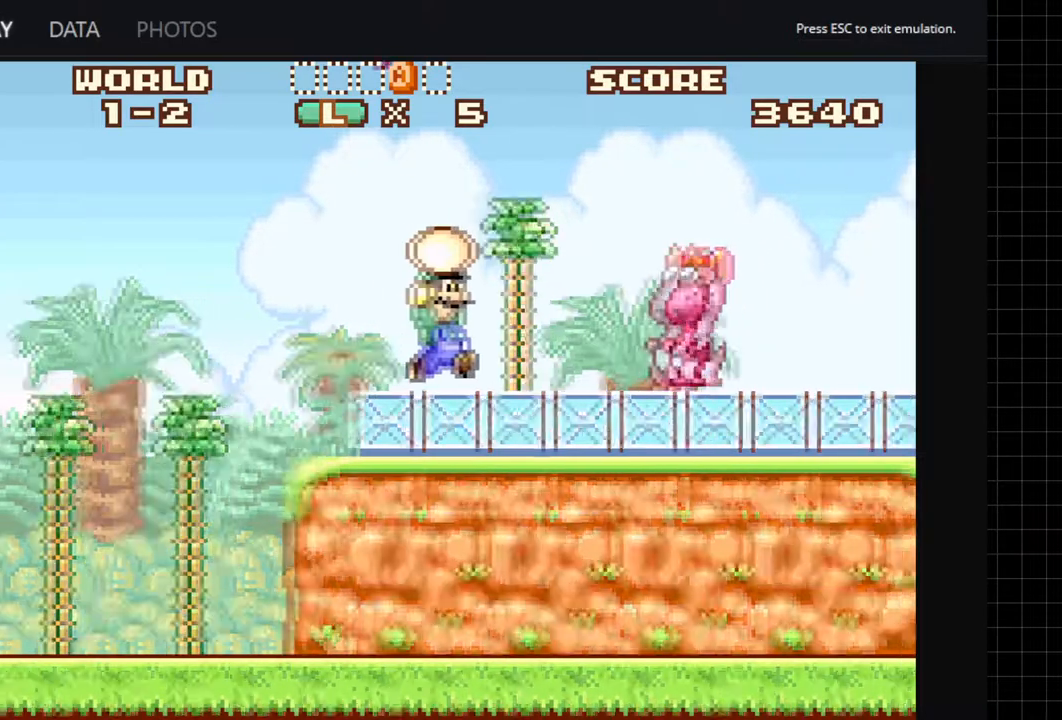
{"buttons": ["A", "B"], "events": [[17, "A", "down"], [67, "DPAD_RIGHT", "up"], [200, "B", "down"]]}
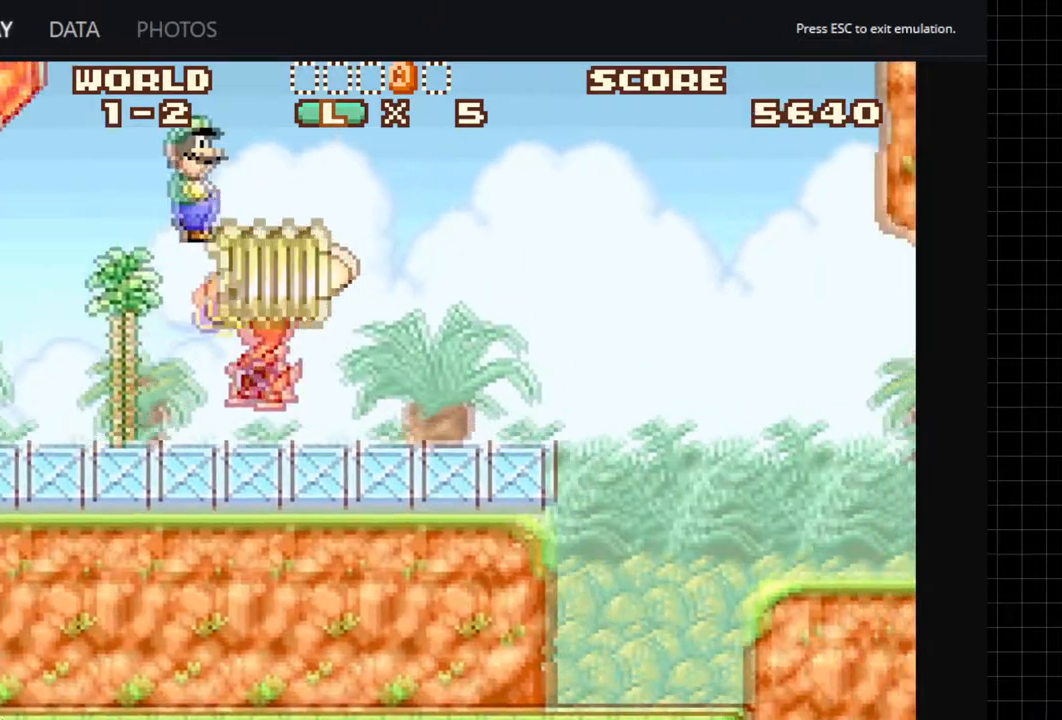
{"buttons": ["DPAD_LEFT"], "events": [[33, "DPAD_LEFT", "down"], [133, "DPAD_LEFT", "up"], [250, "DPAD_RIGHT", "down"], [367, "B", "up"], [400, "A", "up"], [433, "DPAD_RIGHT", "up"], [500, "DPAD_LEFT", "down"]]}
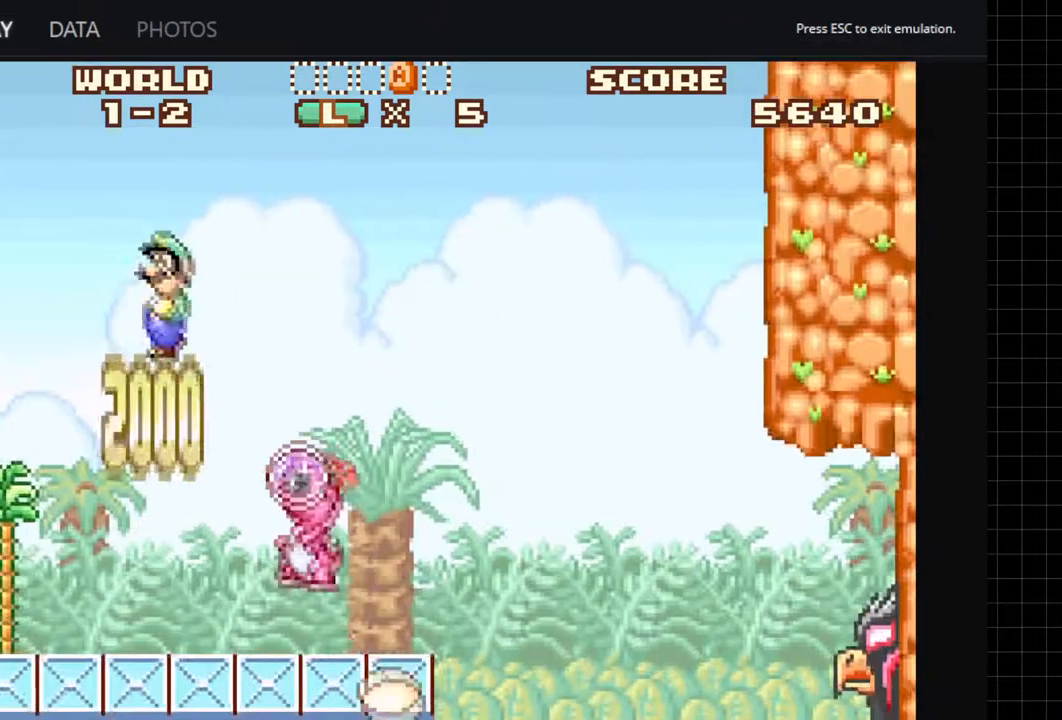
{"buttons": [], "events": [[100, "DPAD_LEFT", "up"], [117, "A", "down"], [183, "DPAD_LEFT", "down"], [267, "A", "up"], [317, "DPAD_LEFT", "up"], [433, "A", "down"], [467, "A", "up"]]}
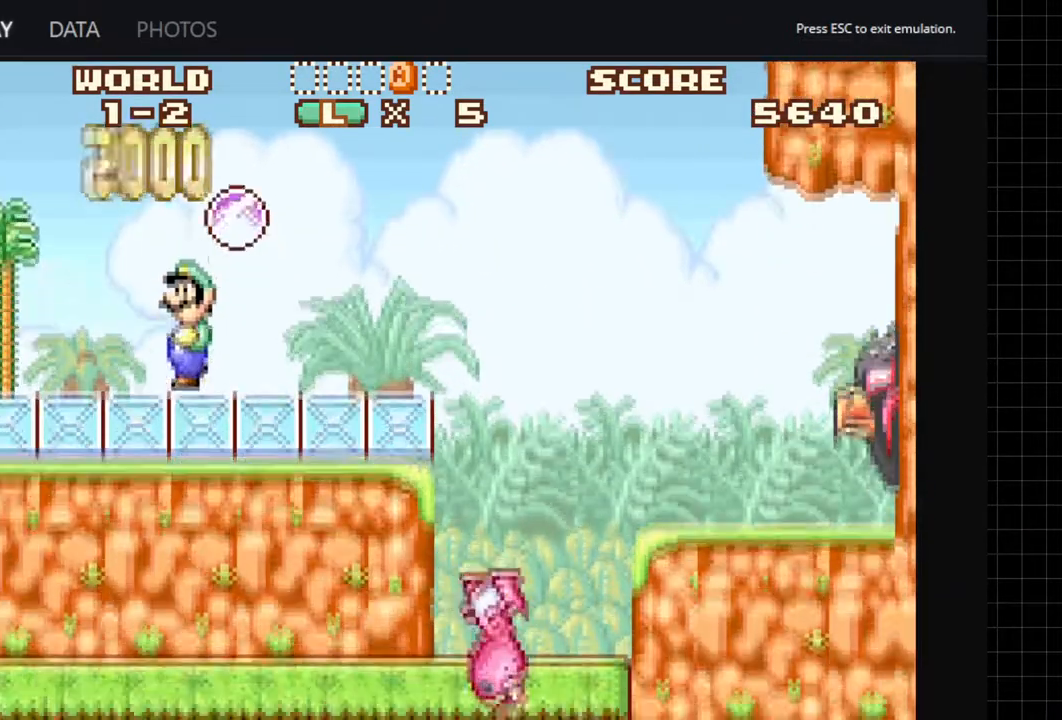
{"buttons": ["A", "DPAD_RIGHT"], "events": [[283, "A", "down"], [333, "A", "up"], [333, "DPAD_RIGHT", "down"], [450, "A", "down"]]}
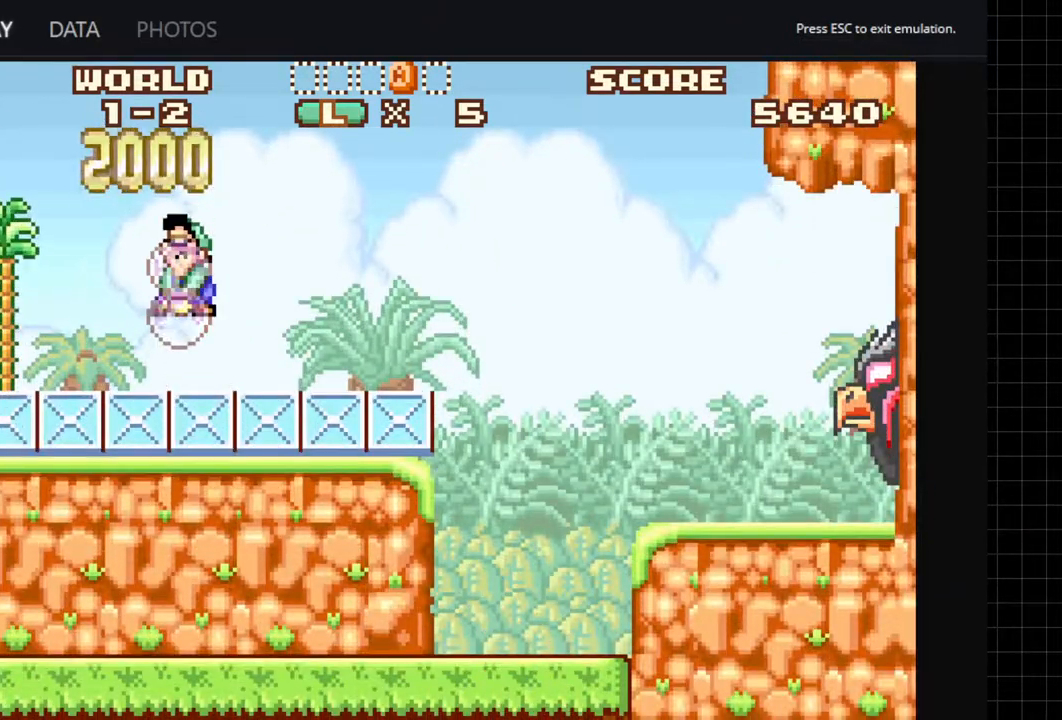
{"buttons": ["A", "DPAD_RIGHT"], "events": []}
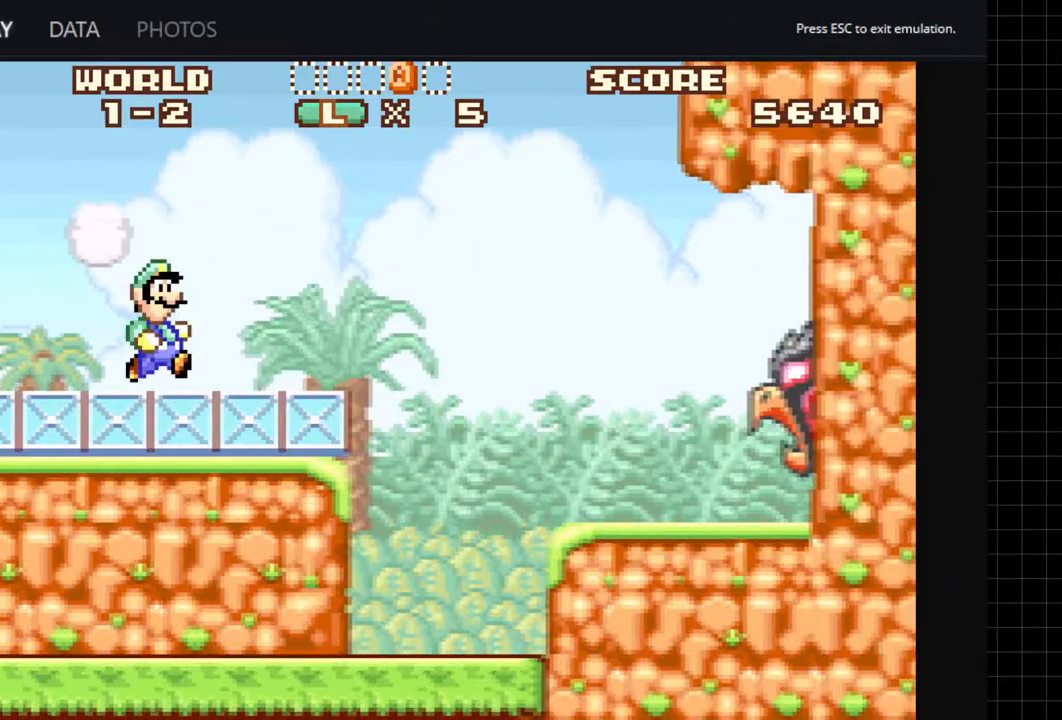
{"buttons": ["A", "DPAD_RIGHT"], "events": []}
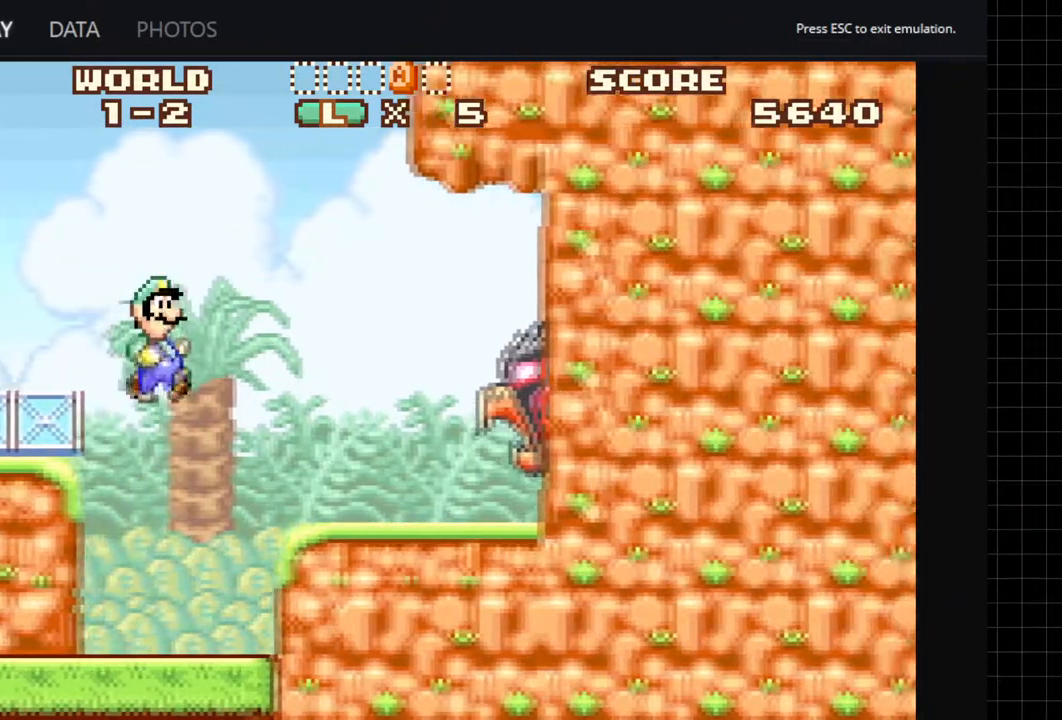
{"buttons": ["A", "DPAD_LEFT"], "events": [[83, "DPAD_RIGHT", "up"], [167, "DPAD_LEFT", "down"]]}
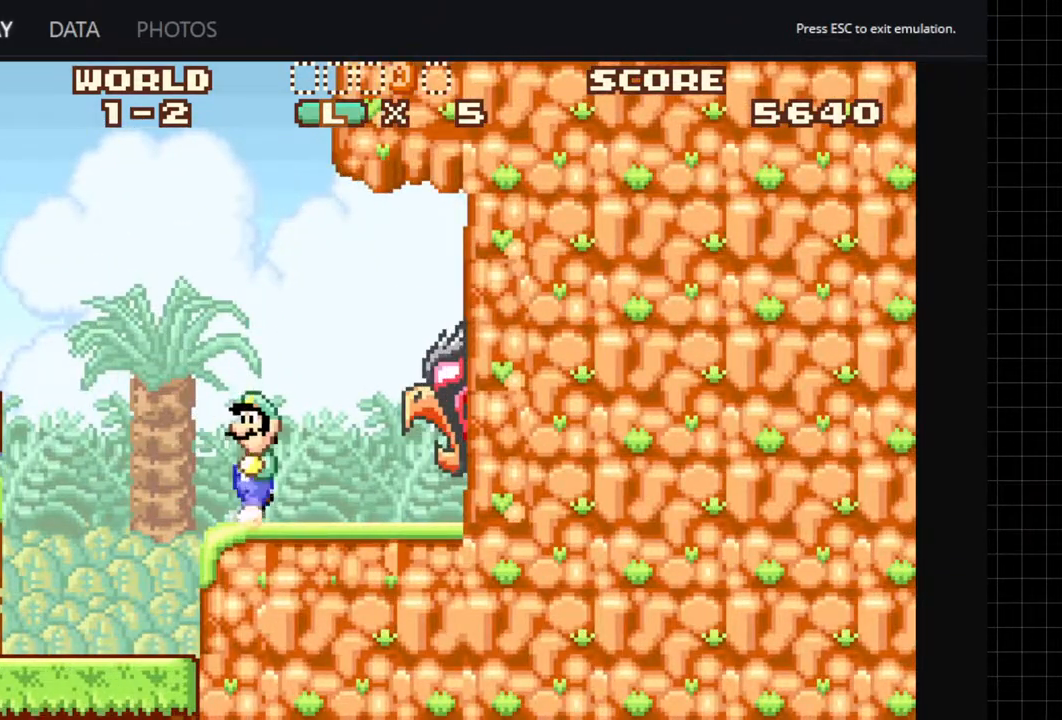
{"buttons": ["A"], "events": [[17, "DPAD_LEFT", "up"]]}
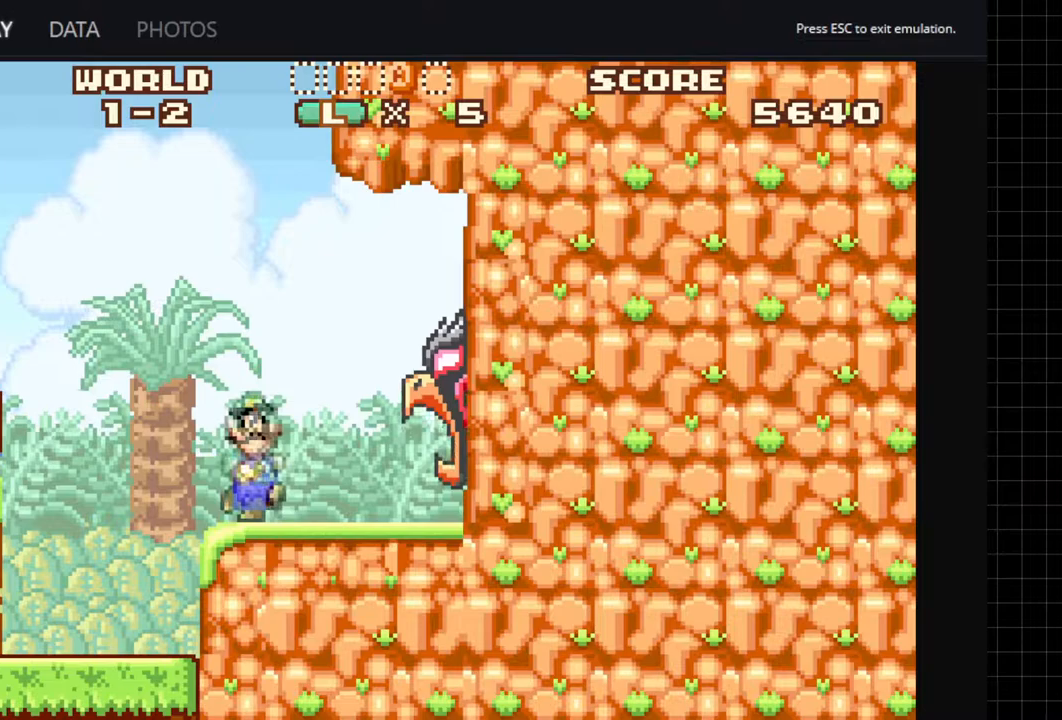
{"buttons": ["A", "DPAD_DOWN", "DPAD_RIGHT"], "events": [[17, "DPAD_RIGHT", "down"], [483, "DPAD_DOWN", "down"]]}
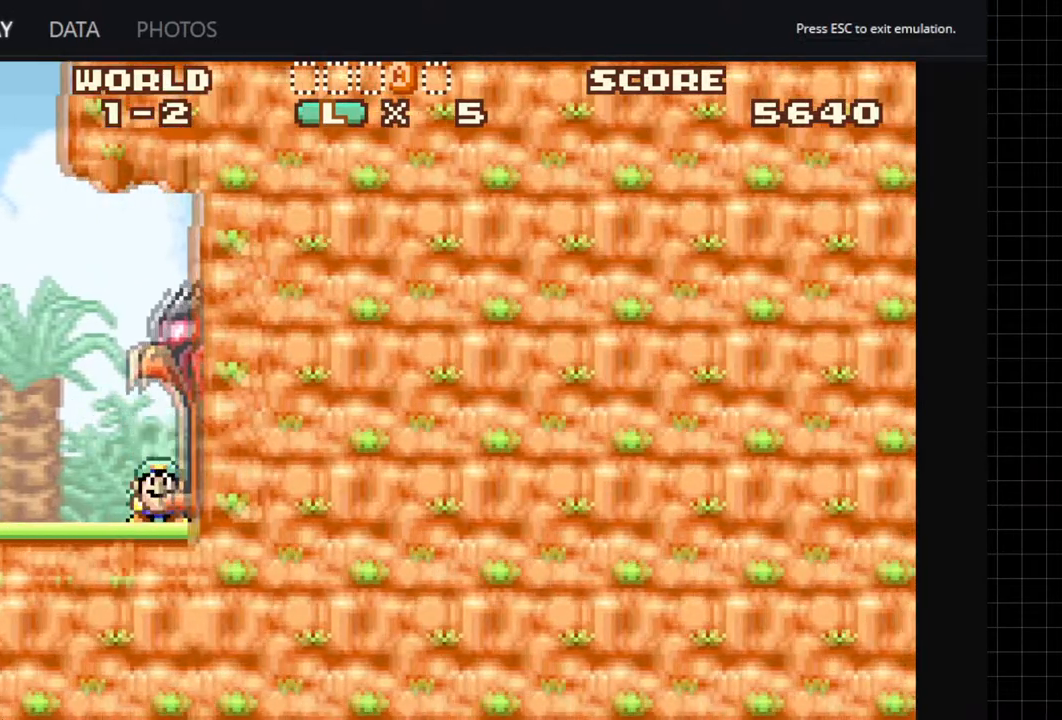
{"buttons": ["A"], "events": [[100, "DPAD_RIGHT", "up"], [317, "DPAD_DOWN", "up"]]}
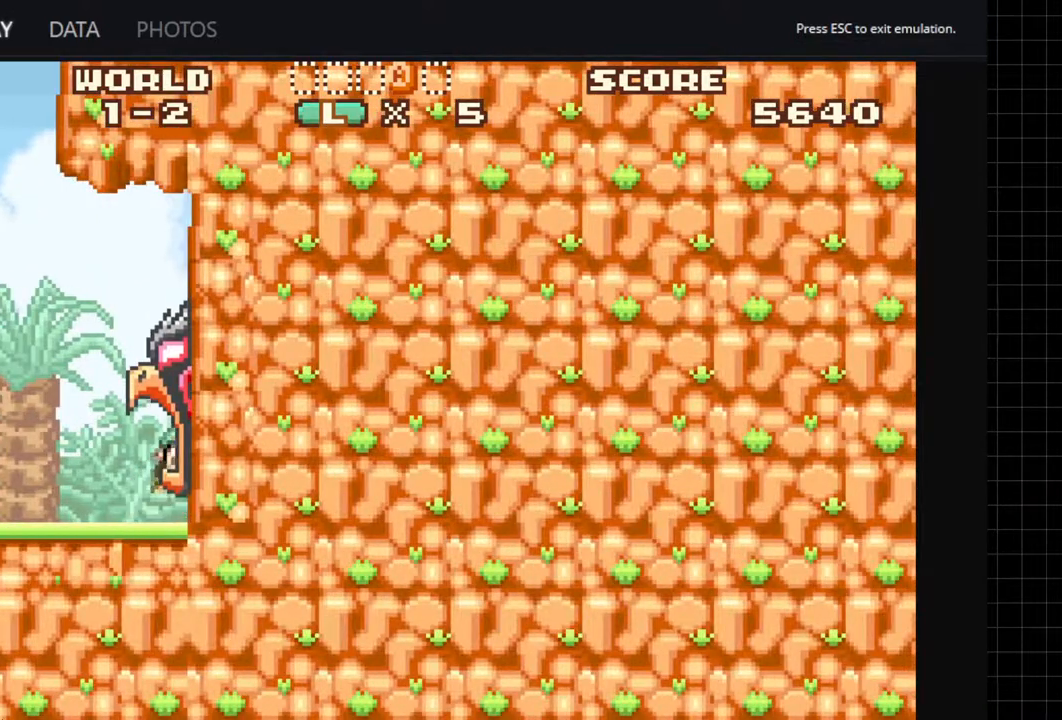
{"buttons": [], "events": [[300, "A", "up"]]}
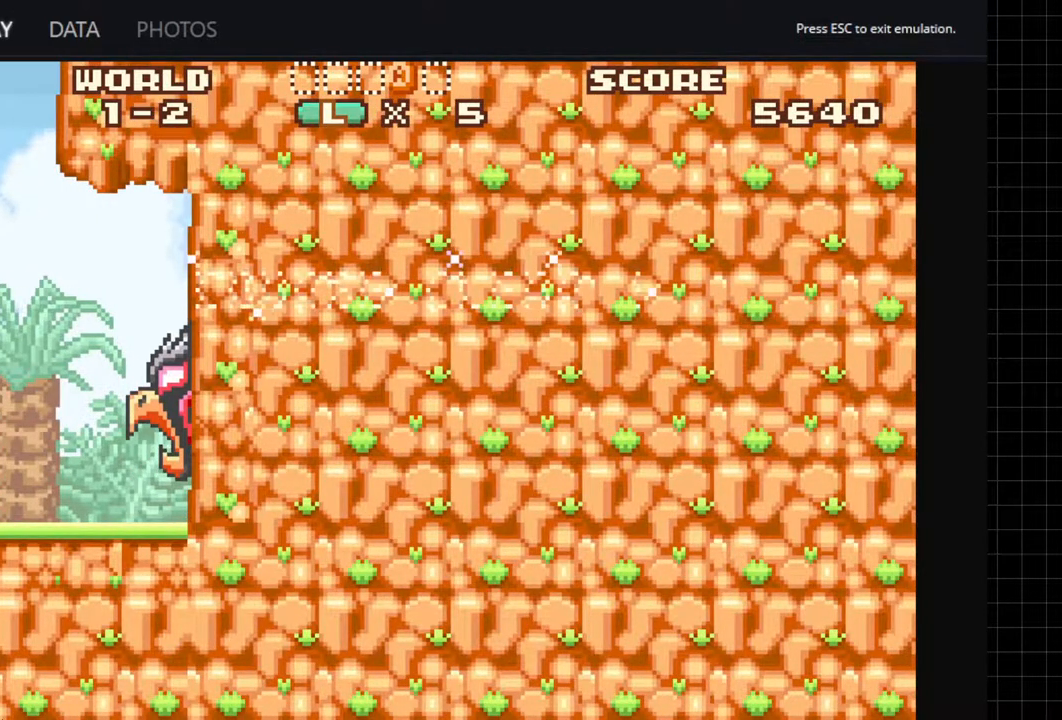
{"buttons": [], "events": []}
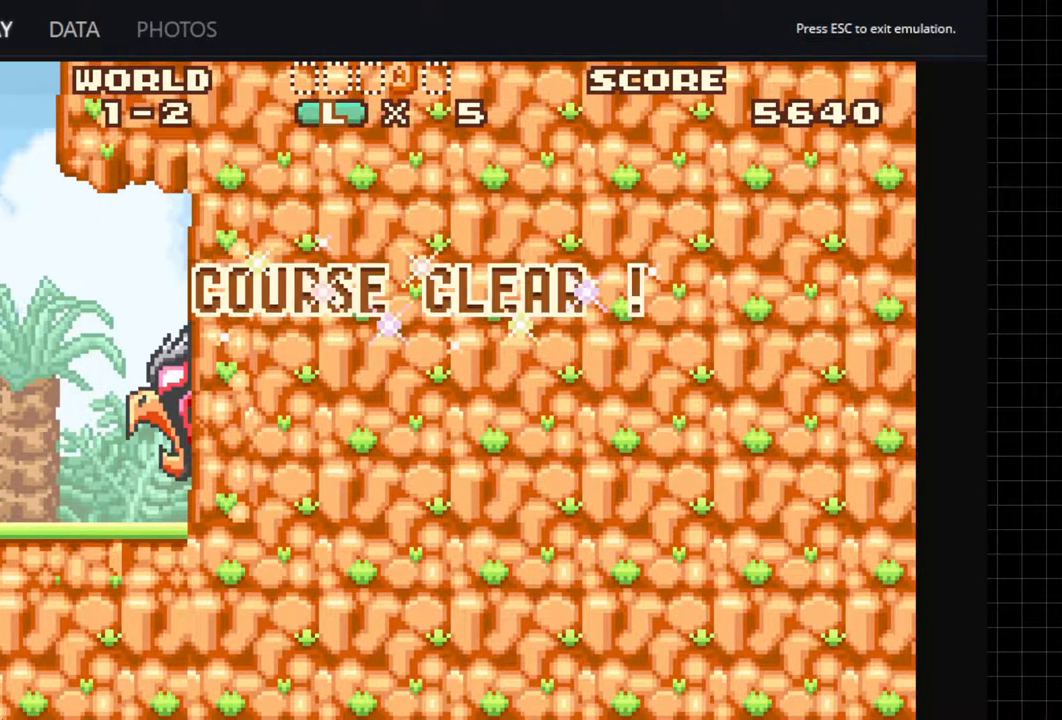
{"buttons": [], "events": []}
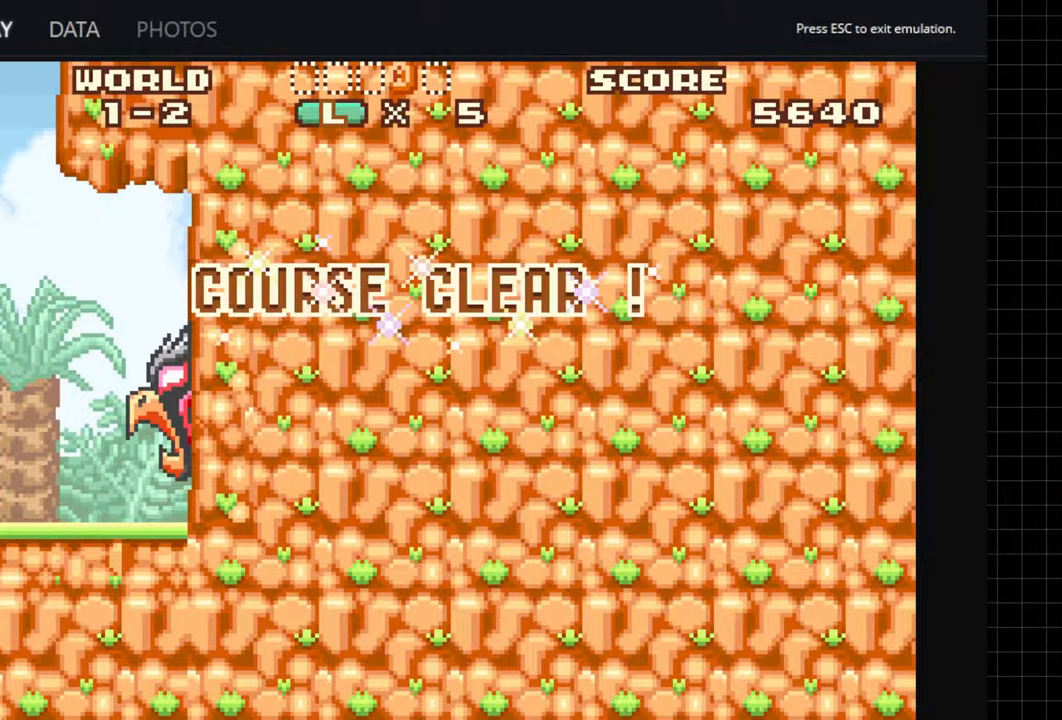
{"buttons": [], "events": []}
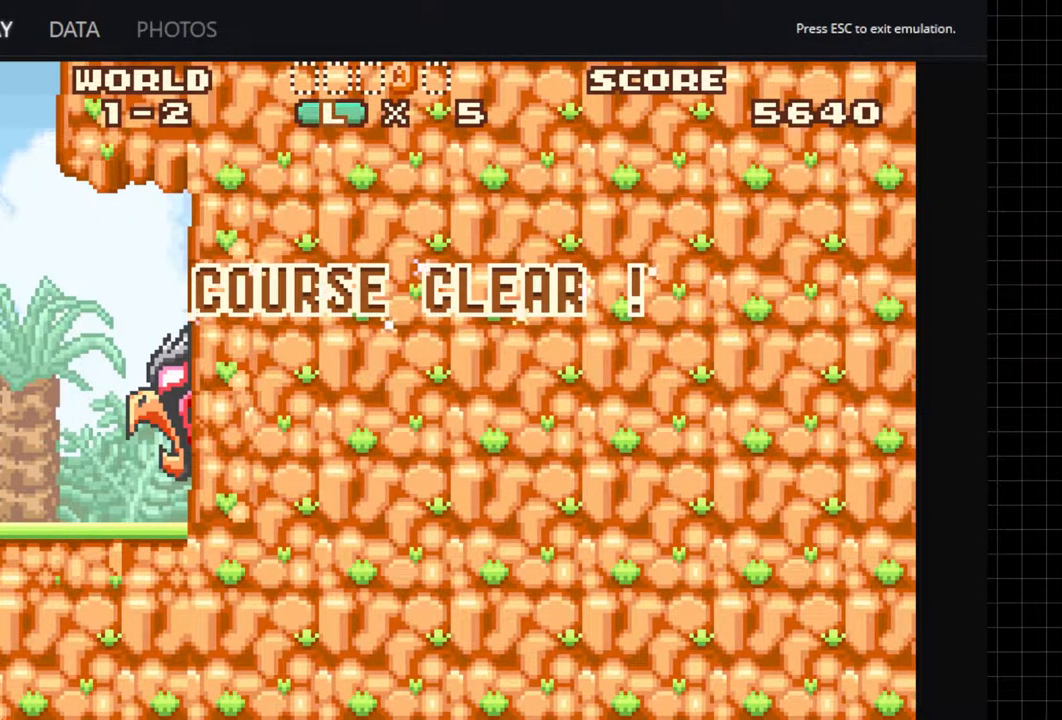
{"buttons": [], "events": []}
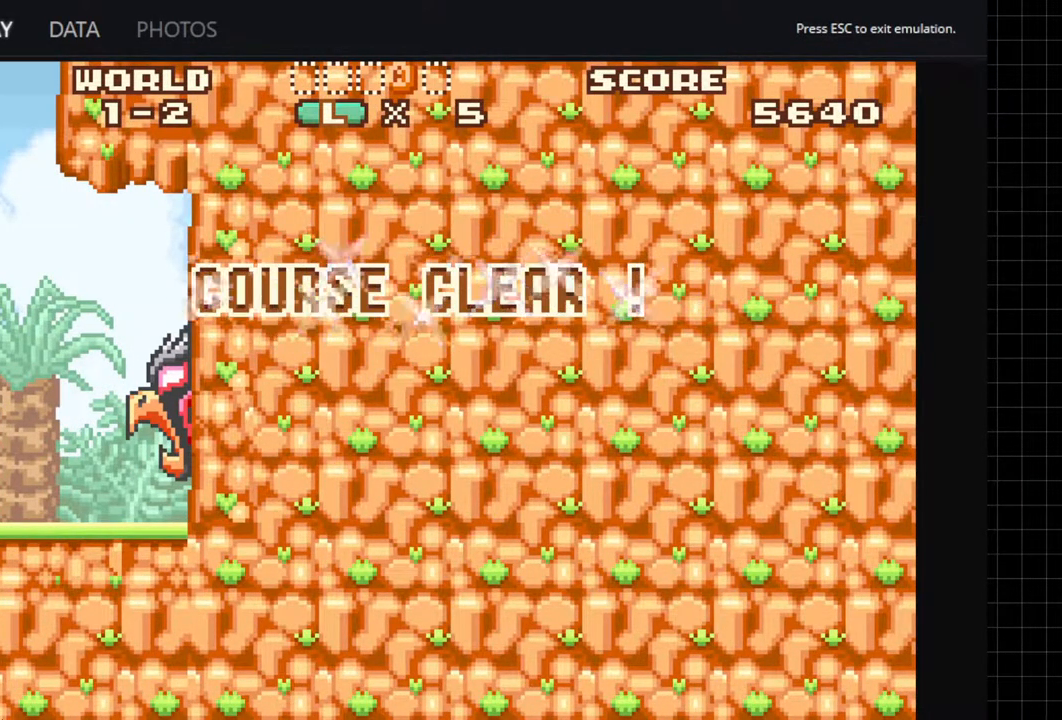
{"buttons": [], "events": []}
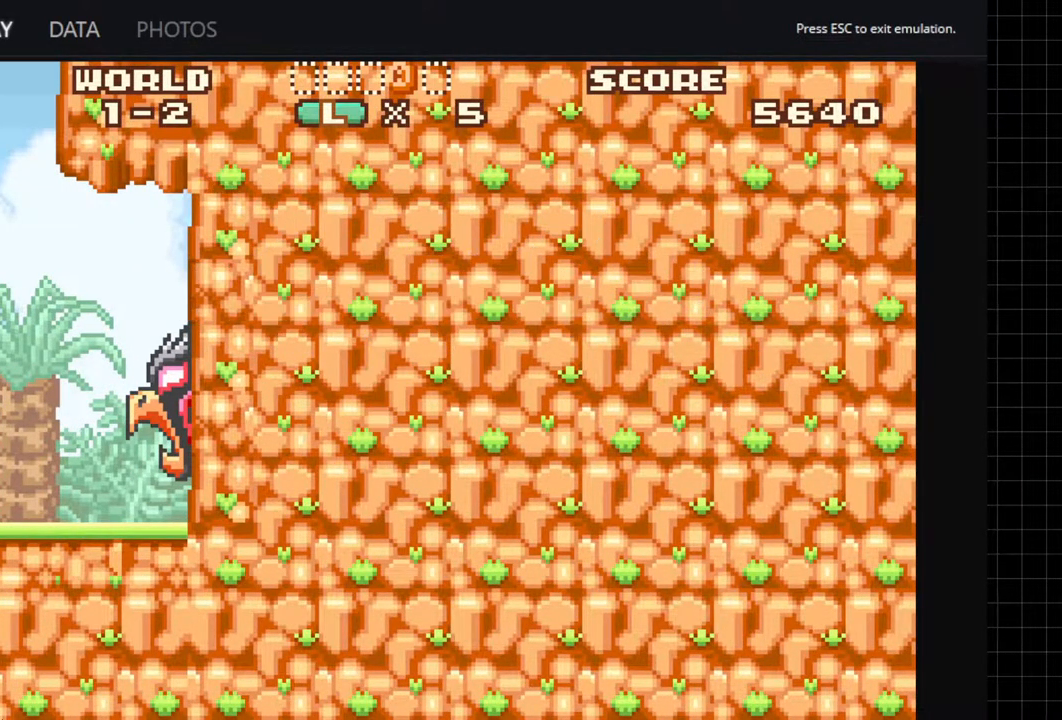
{"buttons": ["B"], "events": [[50, "B", "down"], [150, "B", "up"], [233, "B", "down"], [350, "B", "up"], [417, "B", "down"]]}
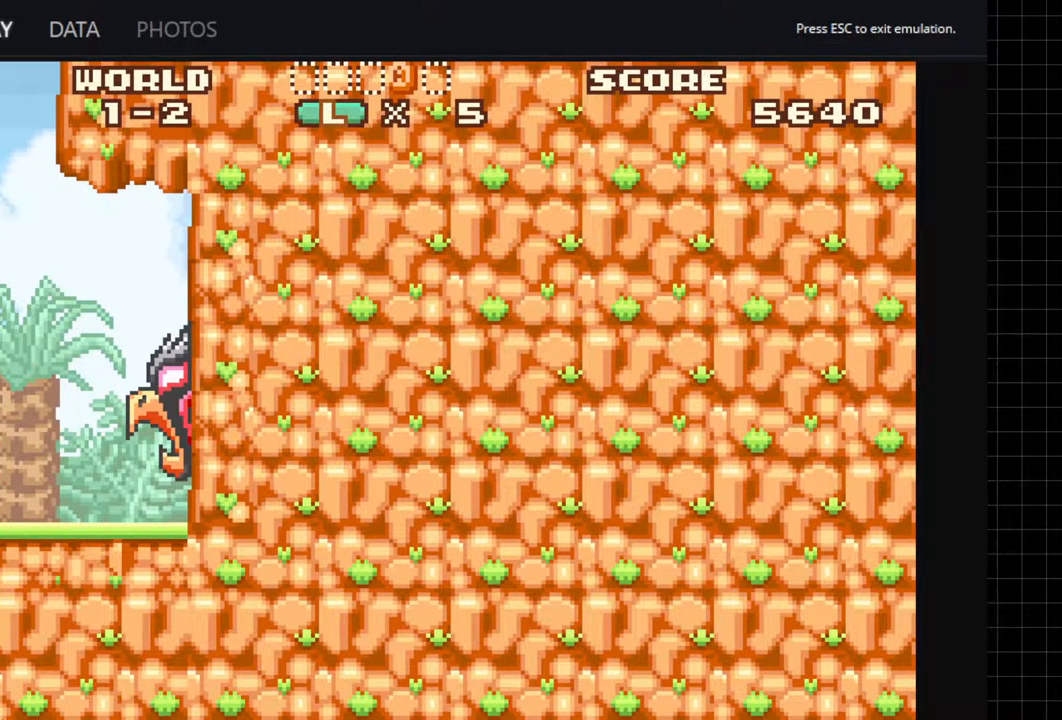
{"buttons": [], "events": [[67, "B", "up"], [133, "B", "down"], [233, "B", "up"], [317, "B", "down"], [417, "B", "up"]]}
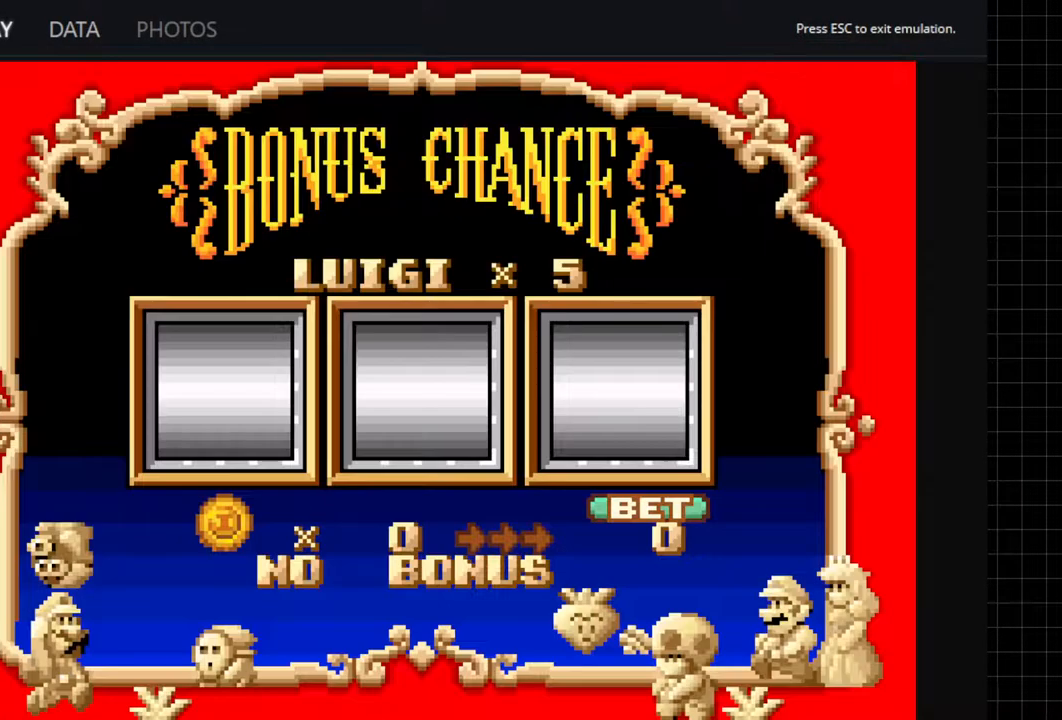
{"buttons": [], "events": [[17, "B", "down"], [100, "B", "up"]]}
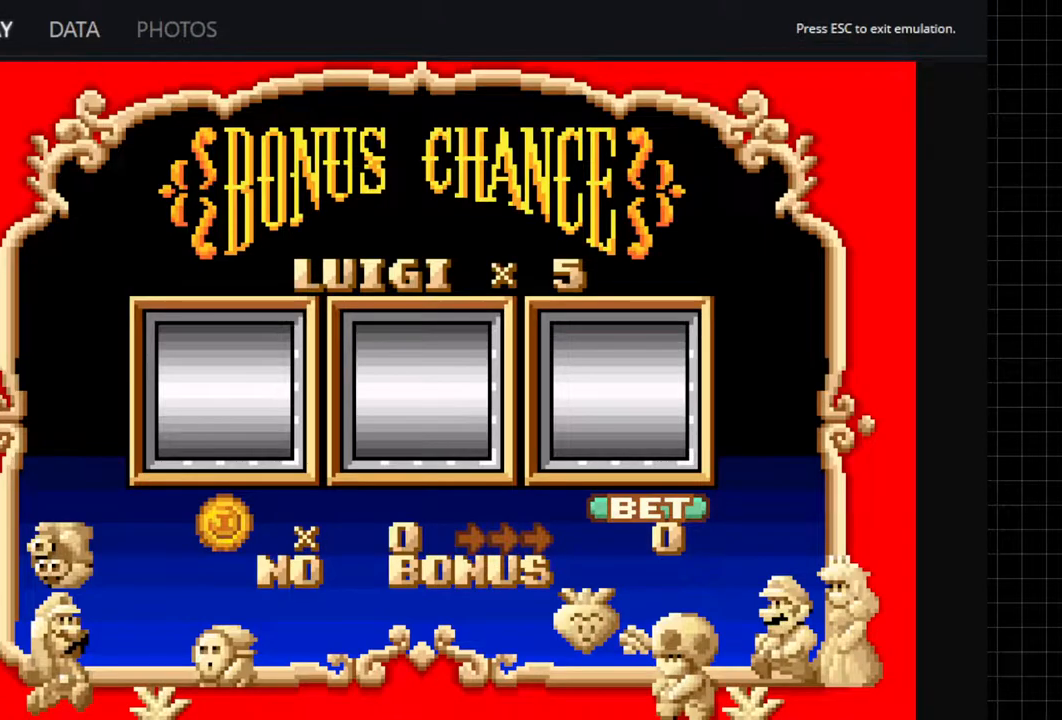
{"buttons": [], "events": []}
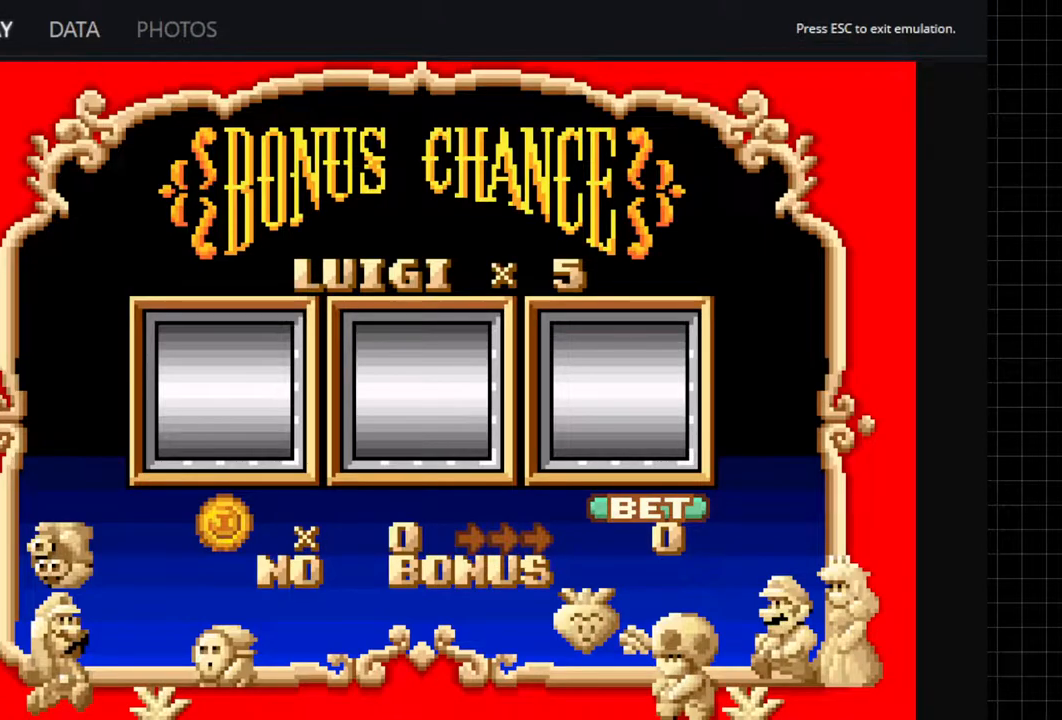
{"buttons": [], "events": []}
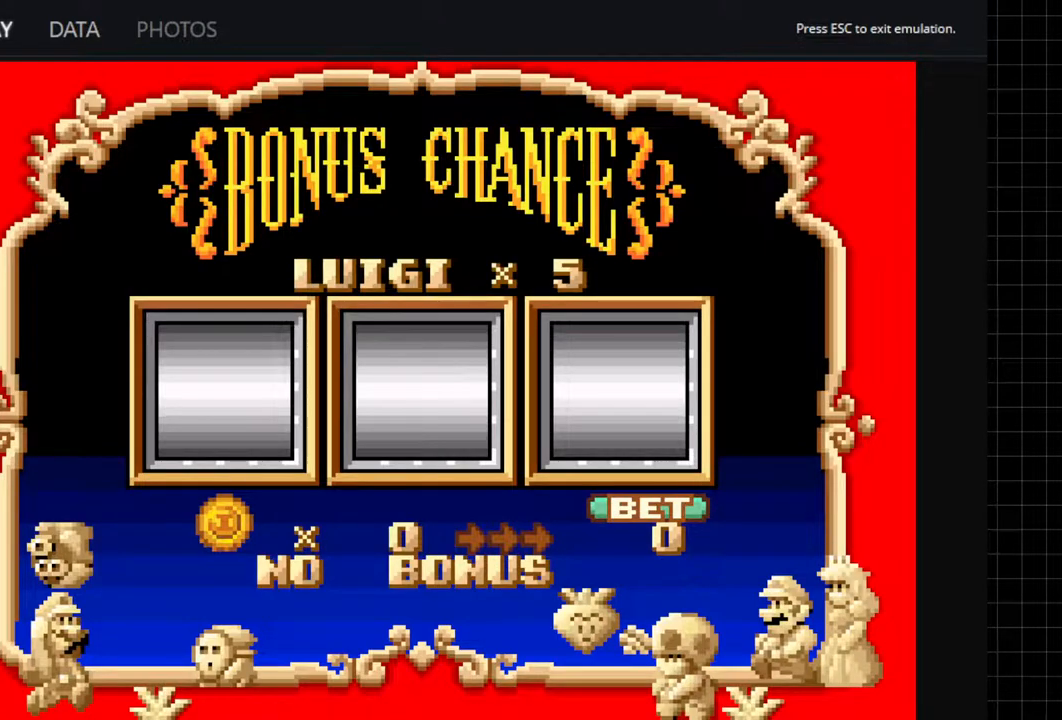
{"buttons": [], "events": []}
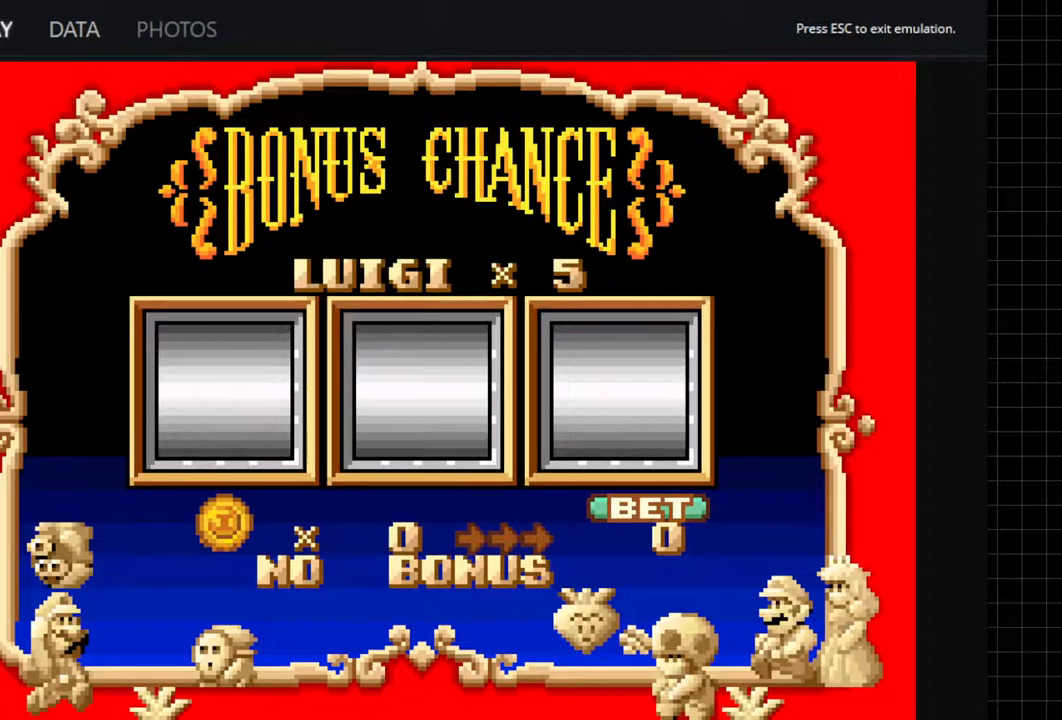
{"buttons": [], "events": []}
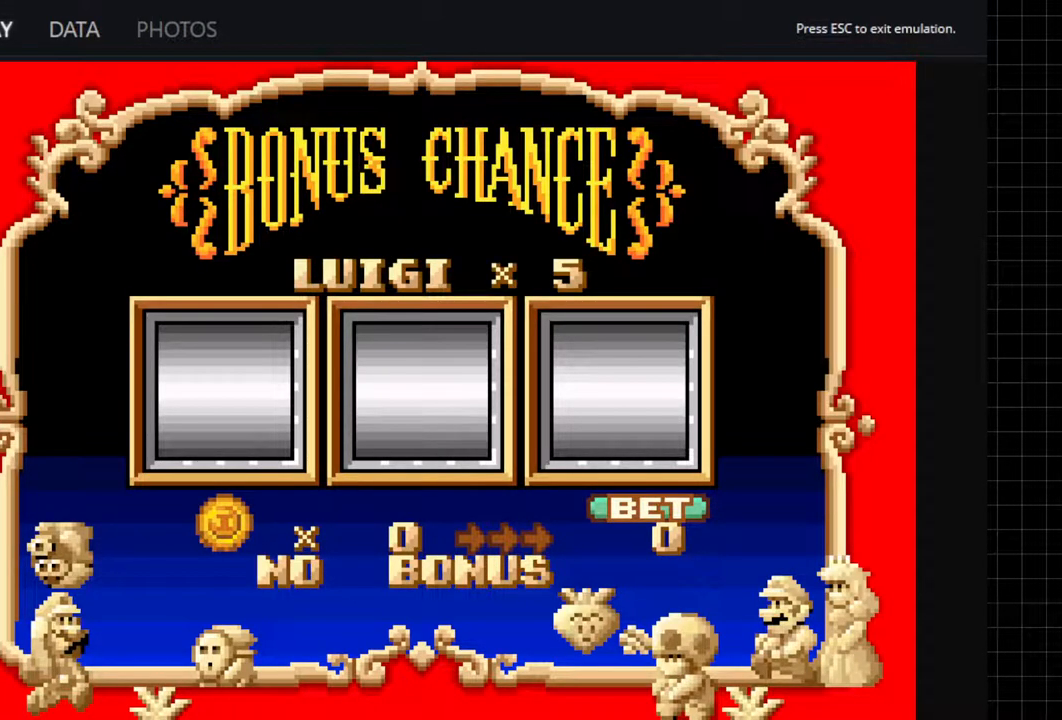
{"buttons": [], "events": []}
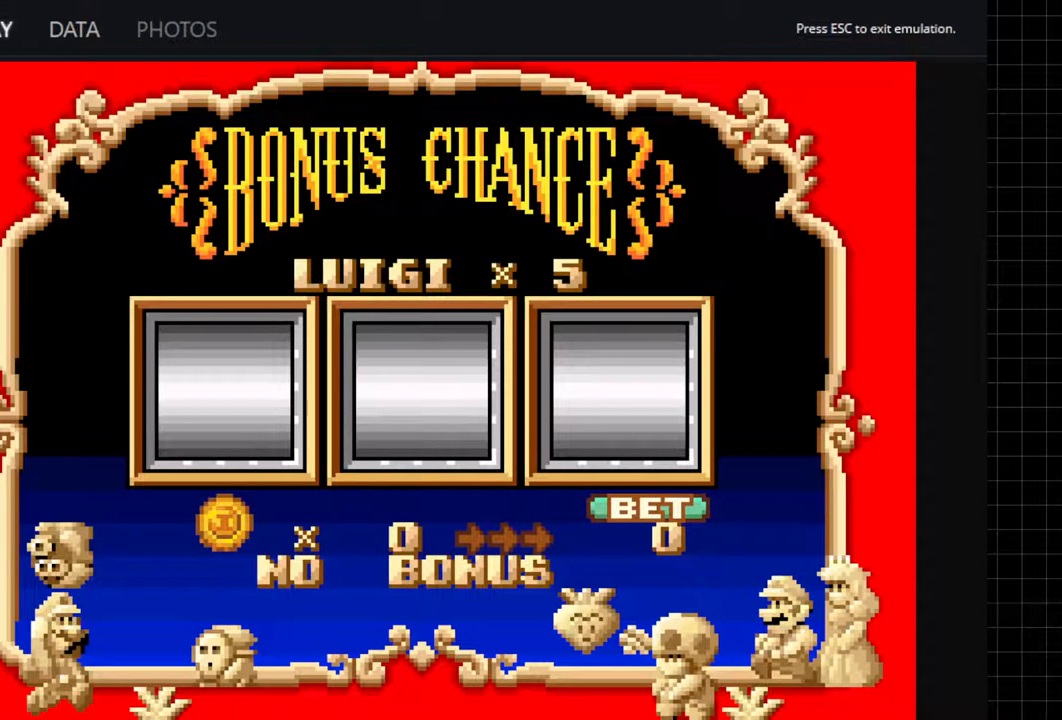
{"buttons": [], "events": []}
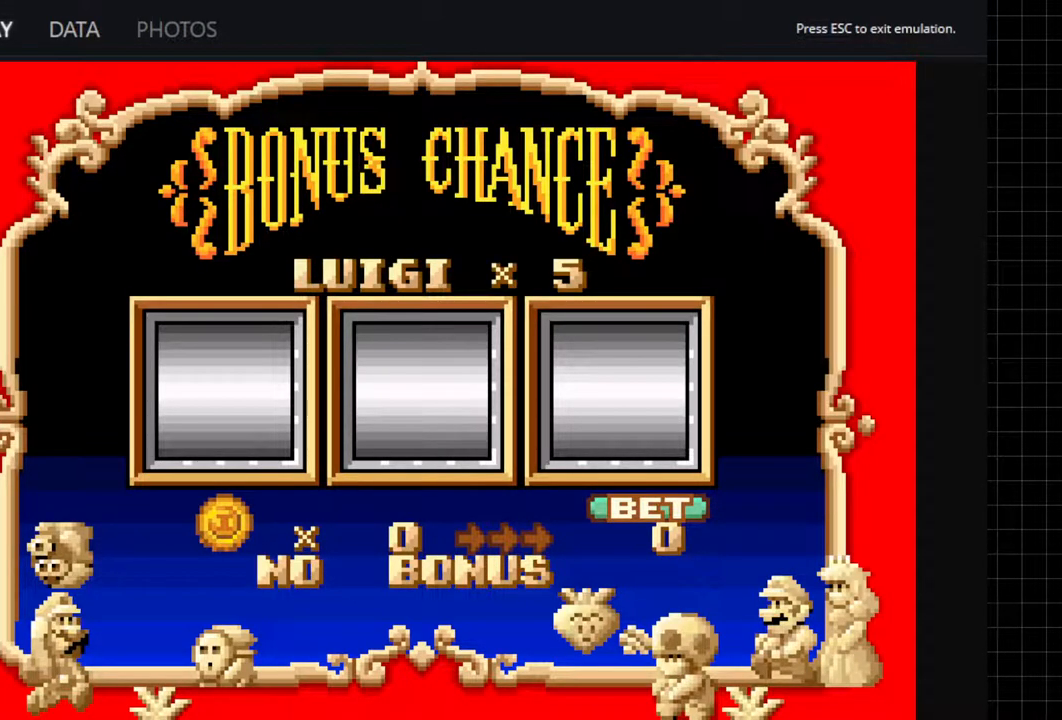
{"buttons": [], "events": []}
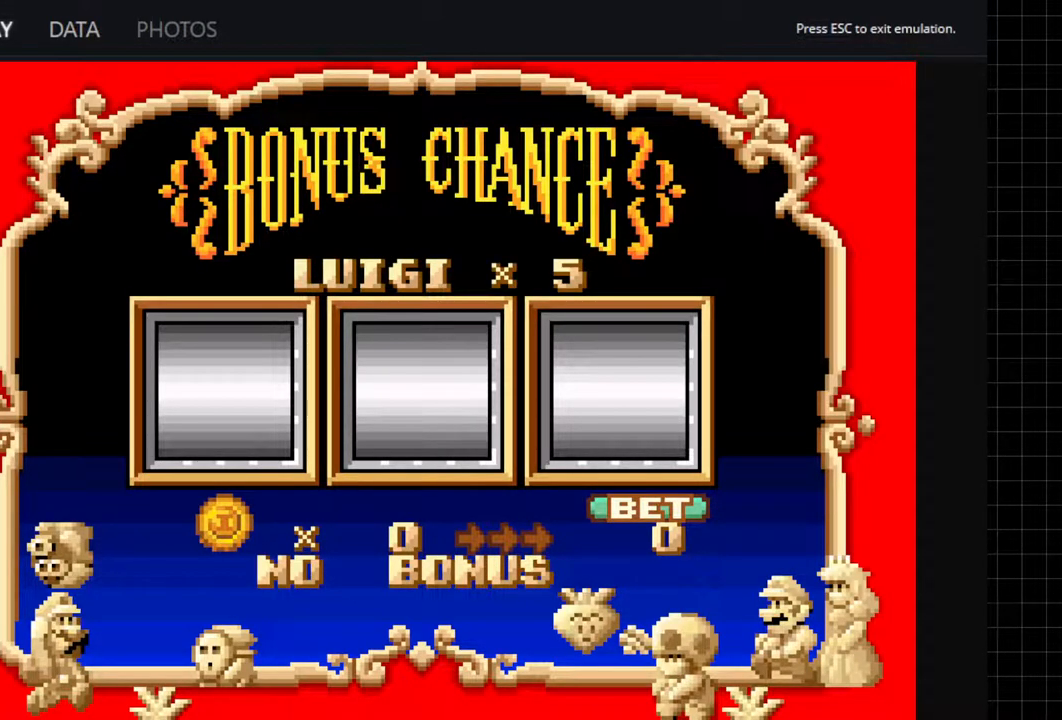
{"buttons": [], "events": []}